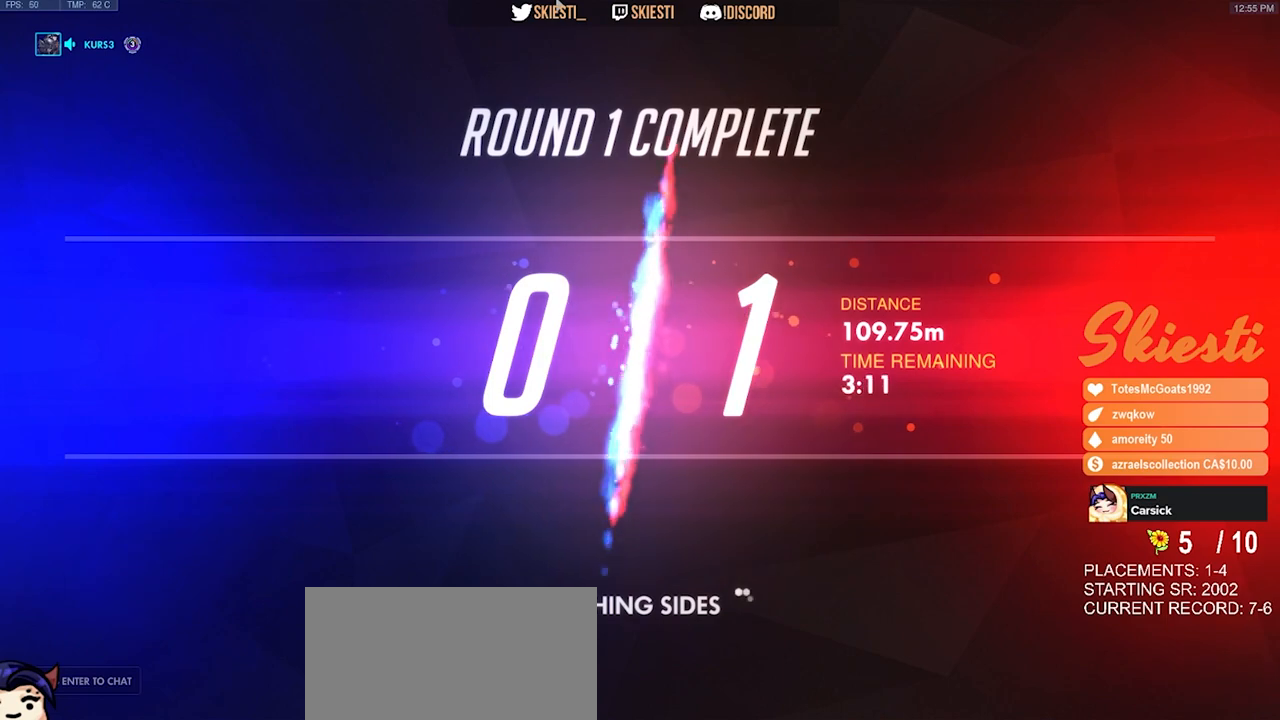
Gameplay with keyboard and mouse; each line is a JSON object with the keys and mouse buttons held at the frame after it. "events" lists presses ("down") and releases ("up") of "a", "ctrl", "d", "e", "q", "s", "shift", "space", "w", "mouse_left", "mouse_wheel", "mouse_right", "mouse_mb4" and "mouse_mb5" between this image and that frame as [ms after this image, input, new state], when the widget could be followed in between. "mouse_left", "mouse_wheel", "mouse_right", "mouse_mb4", "mouse_mb5" = the "left", "wheel", "right", "mb4", "mb5" buttons of the "mouse" list. No other keys are recorded. "wheel" means that the mouse wheel is clicked or scrolled. Mouse movement is not recorded.
{"keys": [], "mouse": ["mb4"], "events": [[167, "mouse_mb4", "down"]]}
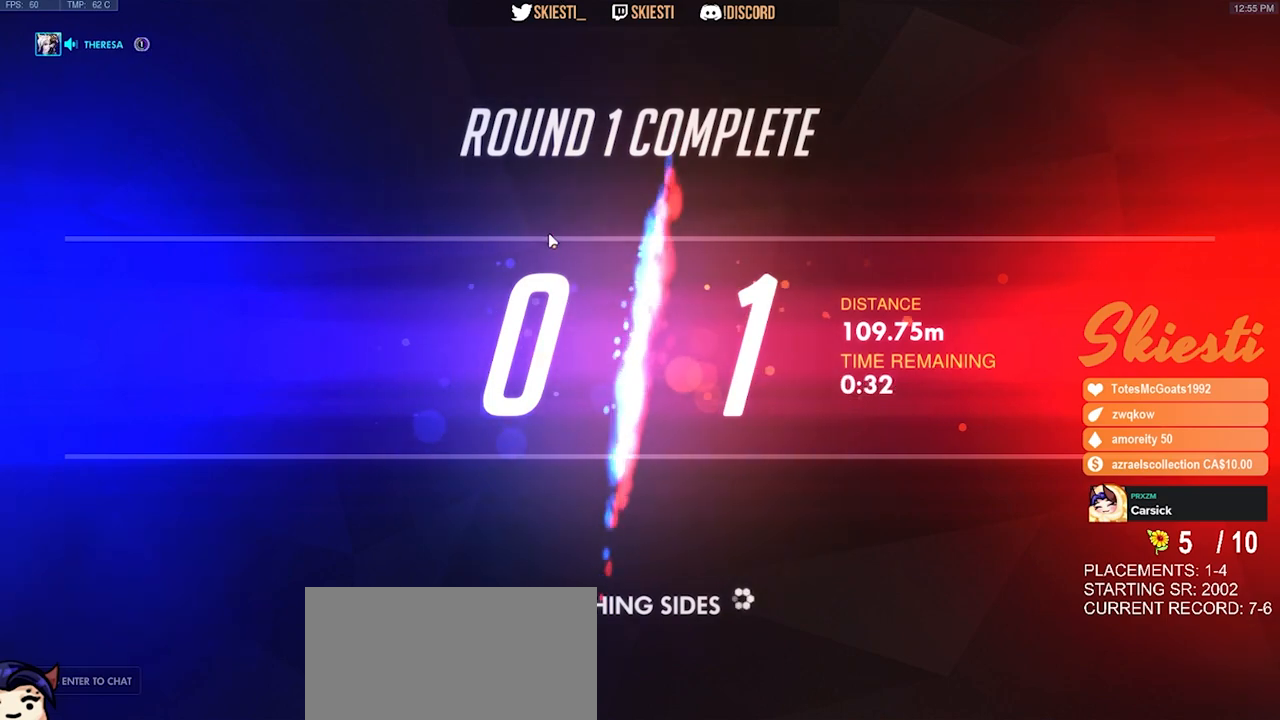
{"keys": [], "mouse": ["mb4"], "events": []}
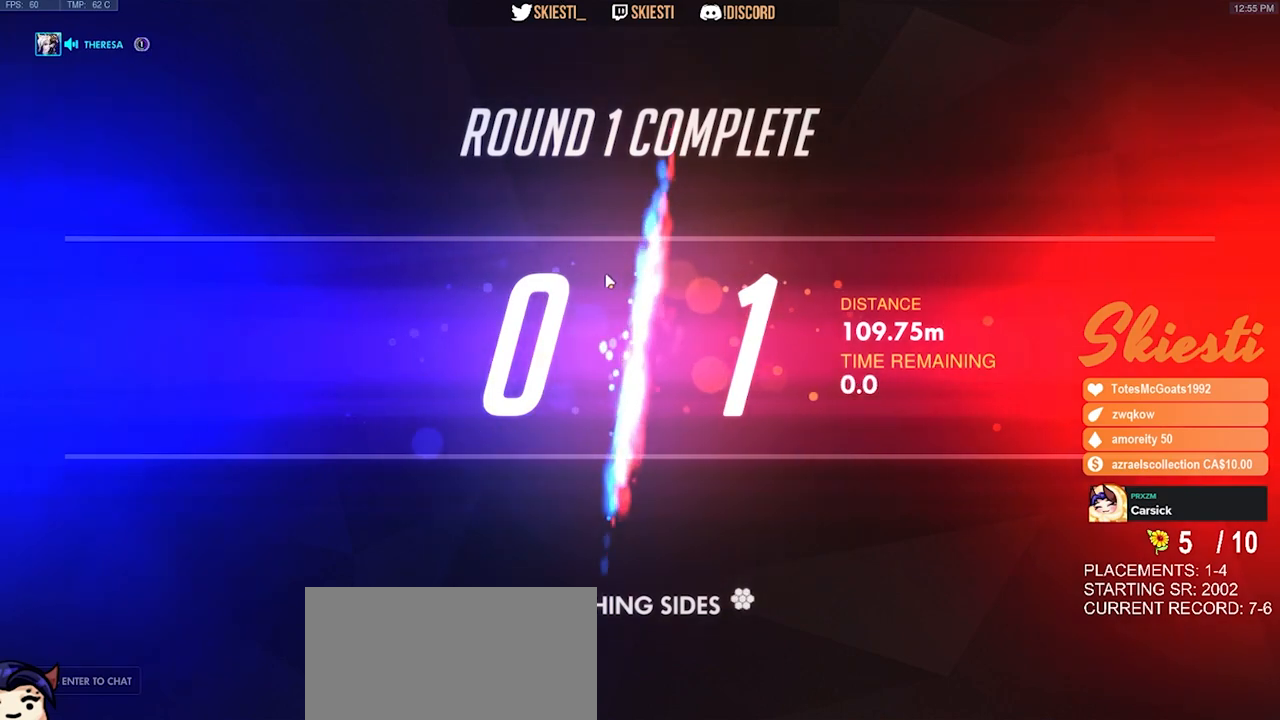
{"keys": [], "mouse": ["mb4"], "events": []}
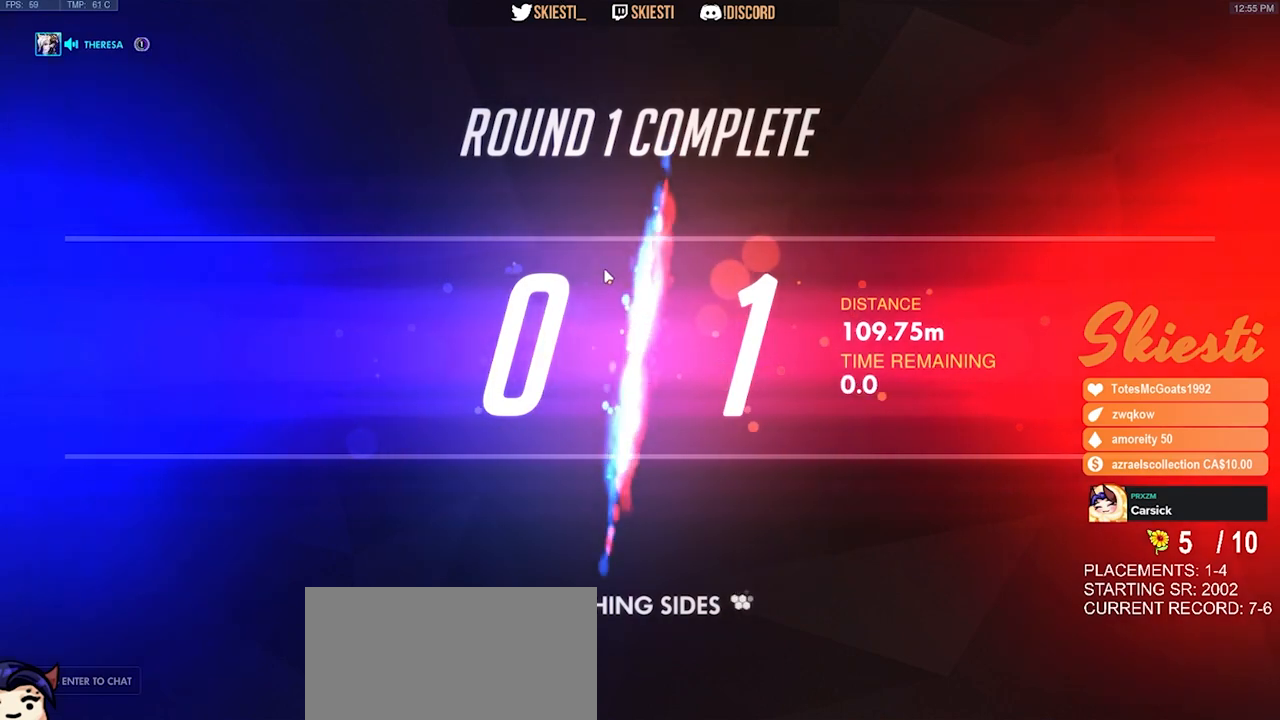
{"keys": [], "mouse": [], "events": [[133, "mouse_mb4", "up"], [200, "mouse_left", "down"], [333, "mouse_left", "up"]]}
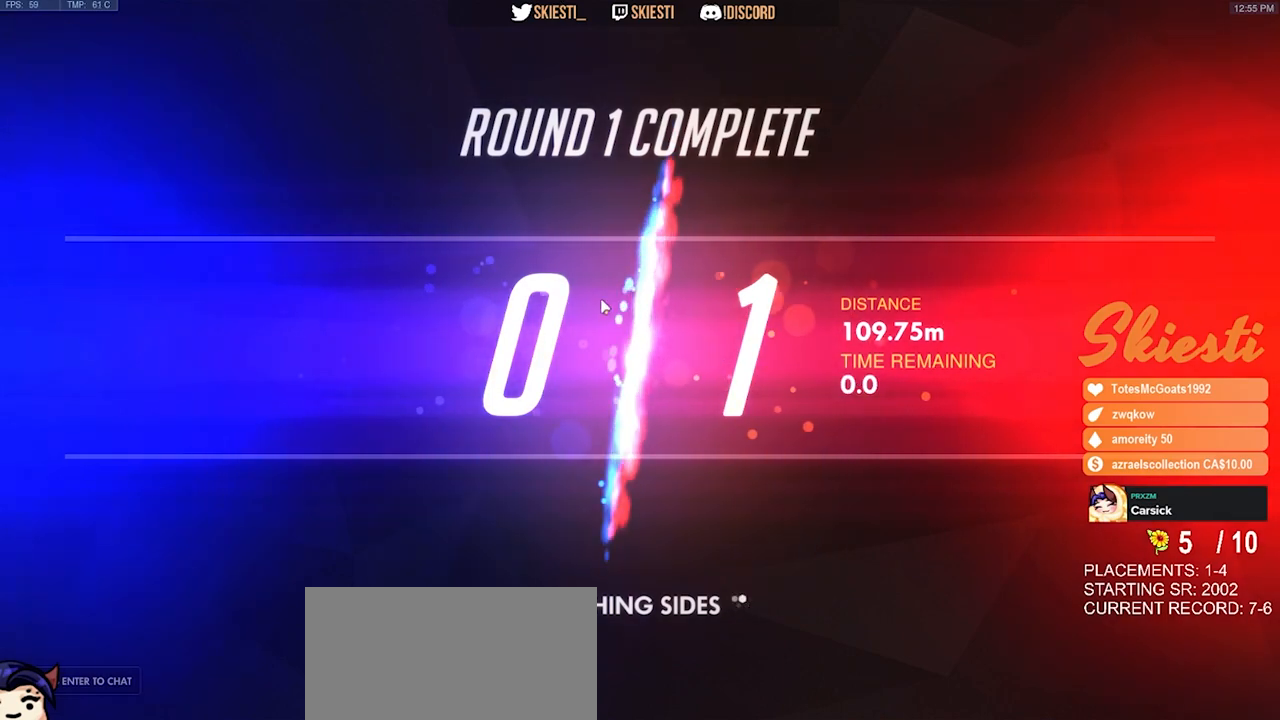
{"keys": [], "mouse": [], "events": []}
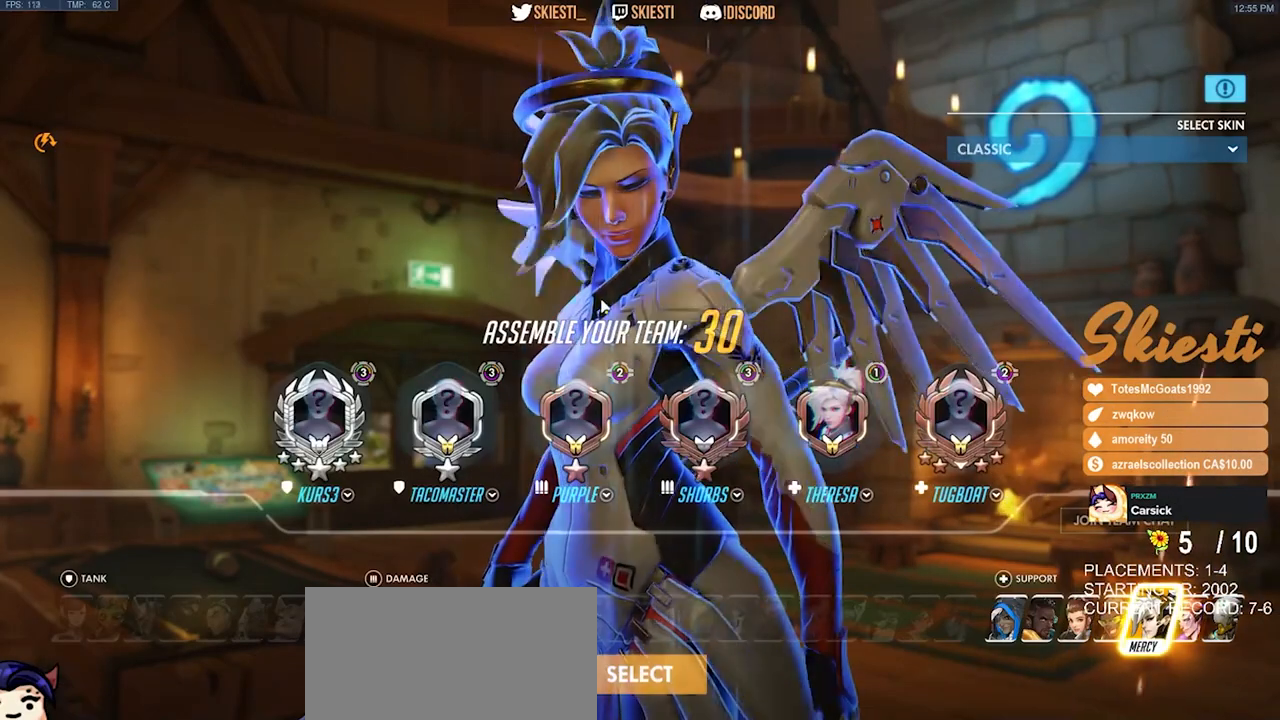
{"keys": [], "mouse": [], "events": []}
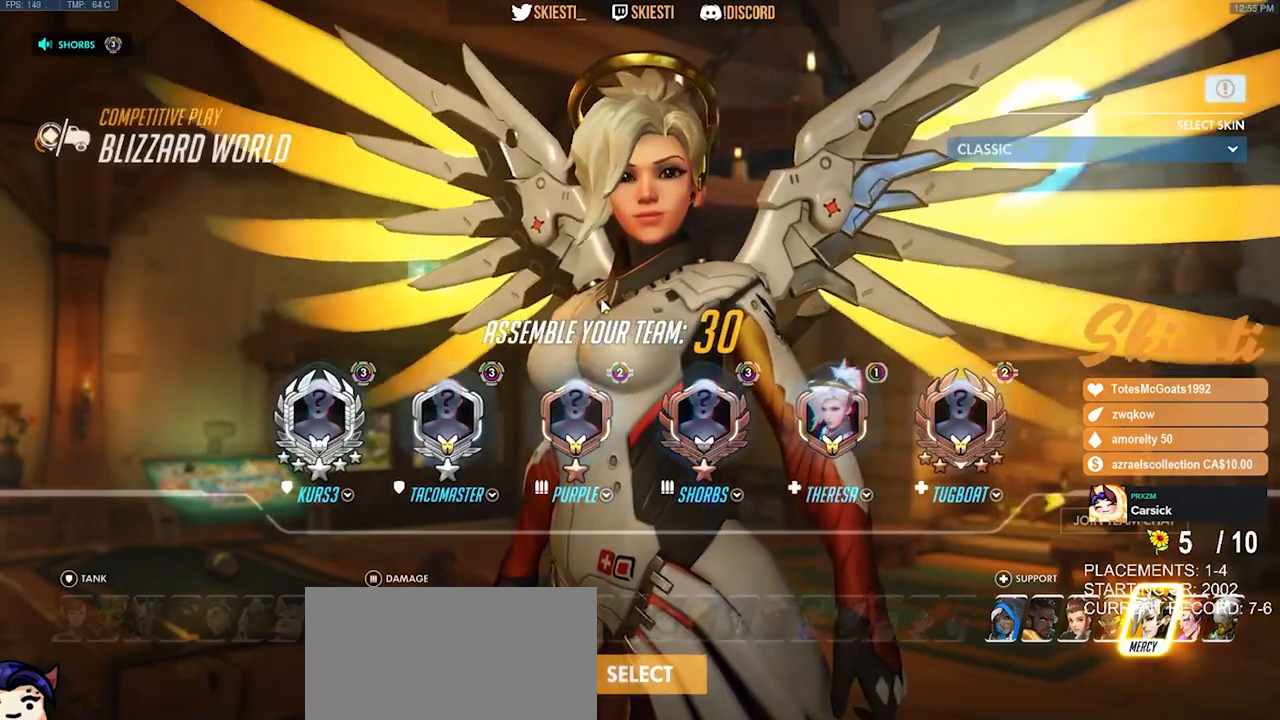
{"keys": [], "mouse": [], "events": []}
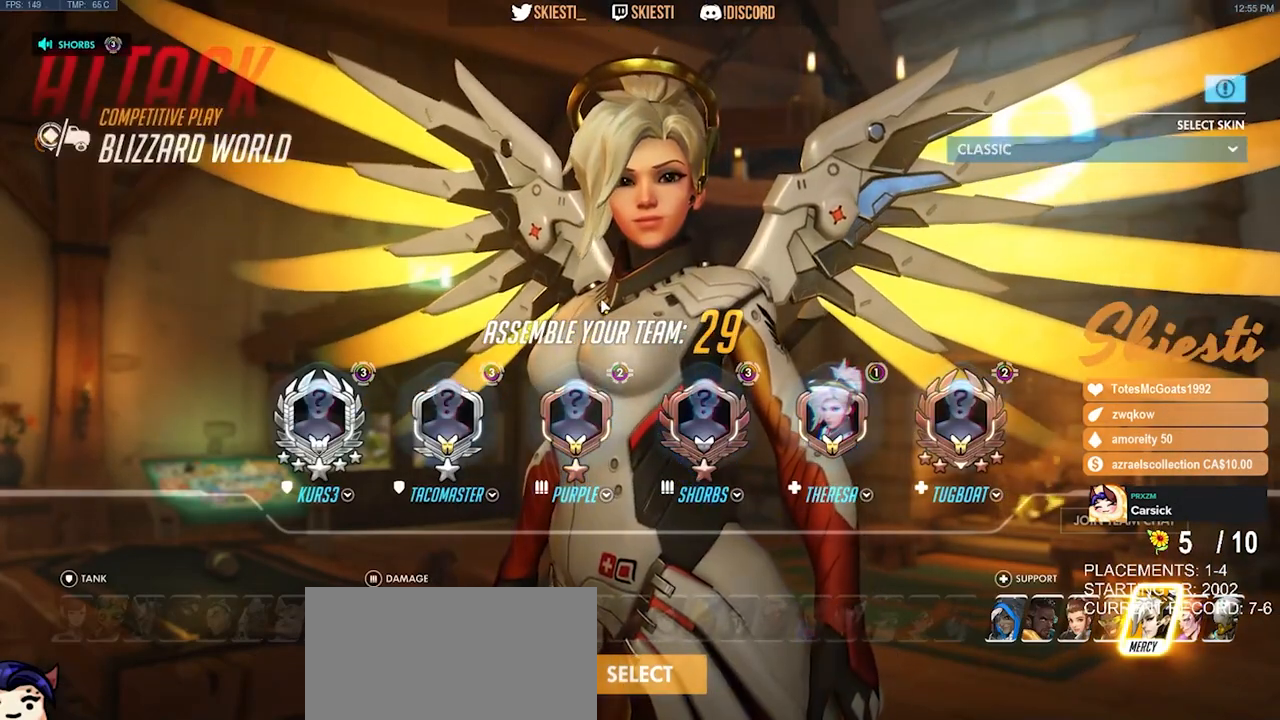
{"keys": [], "mouse": [], "events": []}
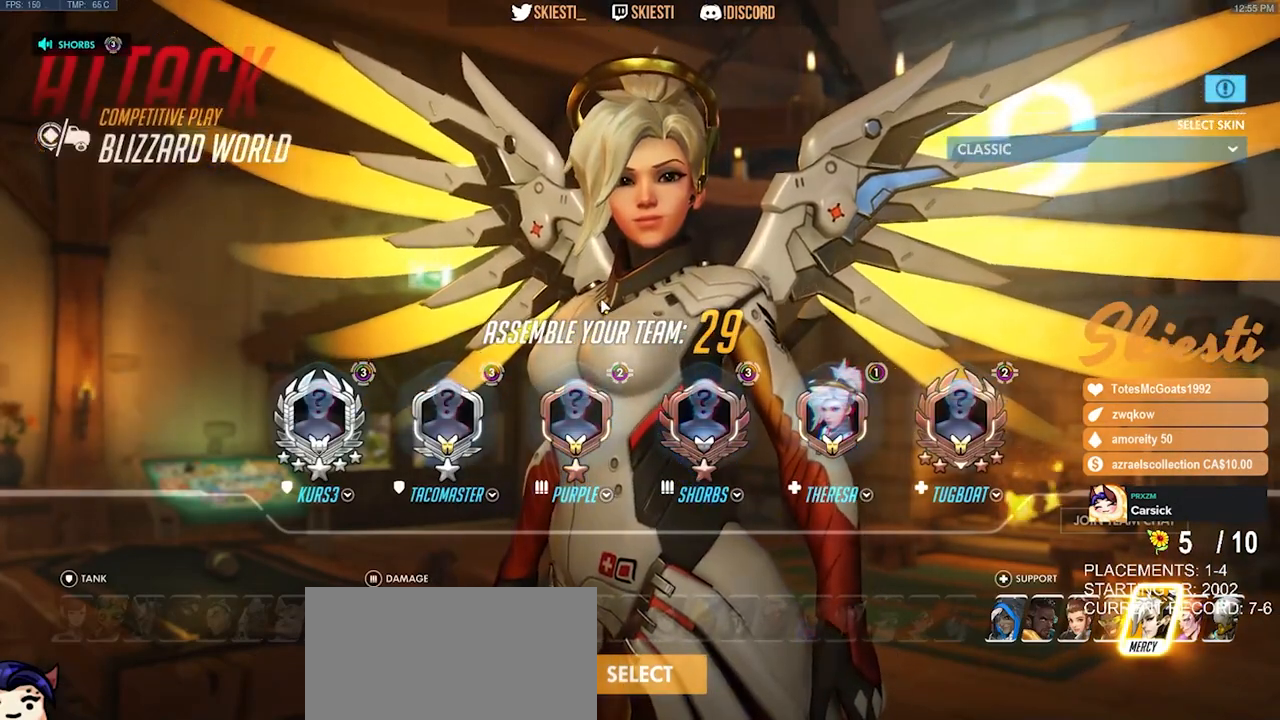
{"keys": [], "mouse": [], "events": []}
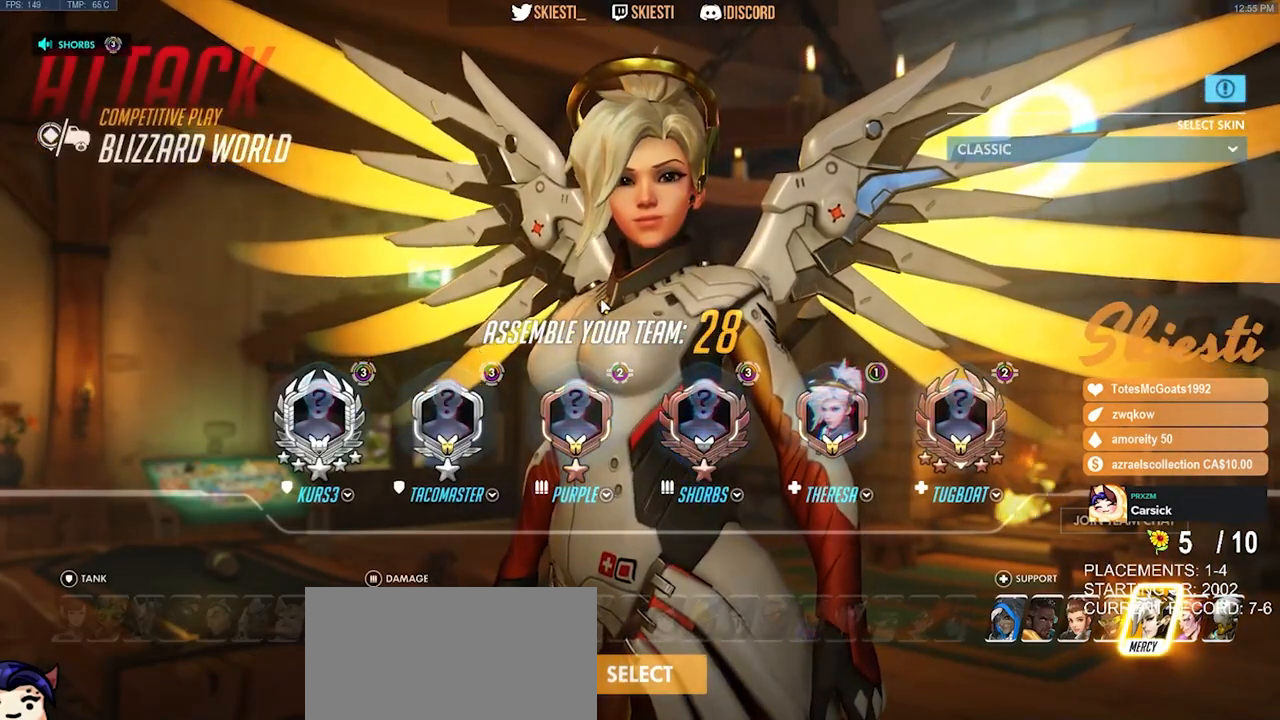
{"keys": [], "mouse": [], "events": []}
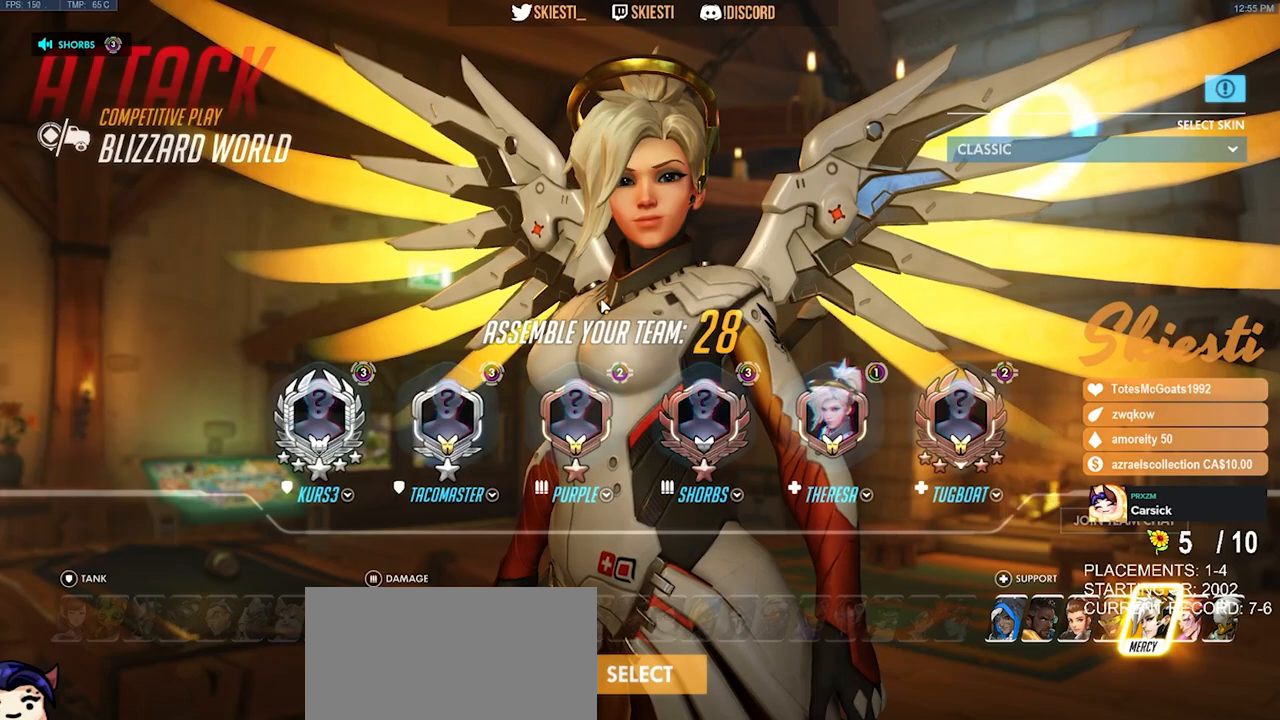
{"keys": [], "mouse": [], "events": []}
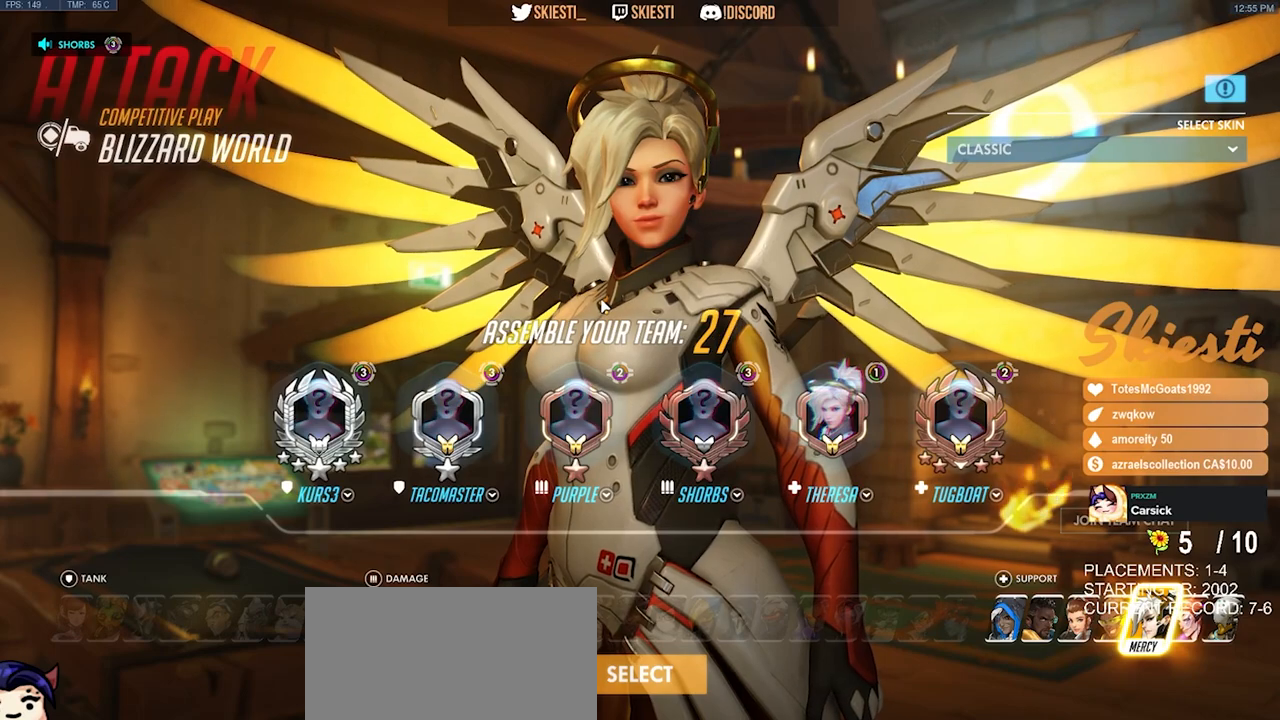
{"keys": [], "mouse": [], "events": []}
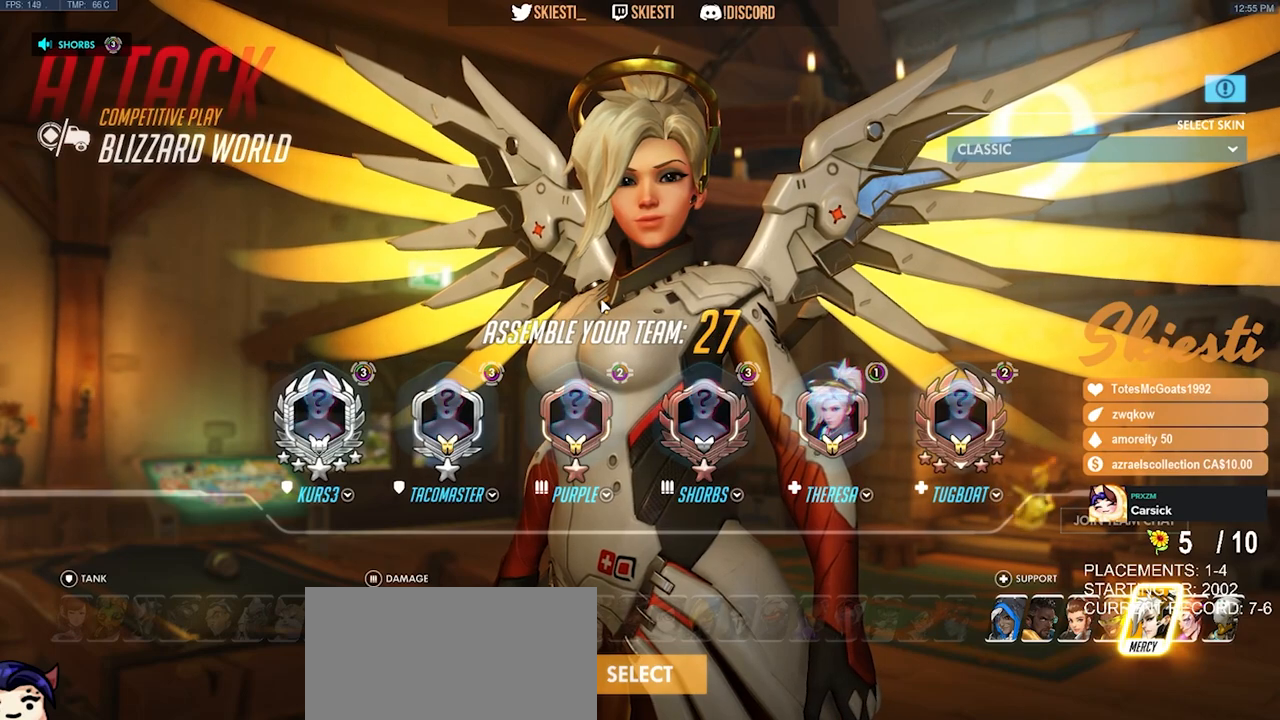
{"keys": [], "mouse": [], "events": []}
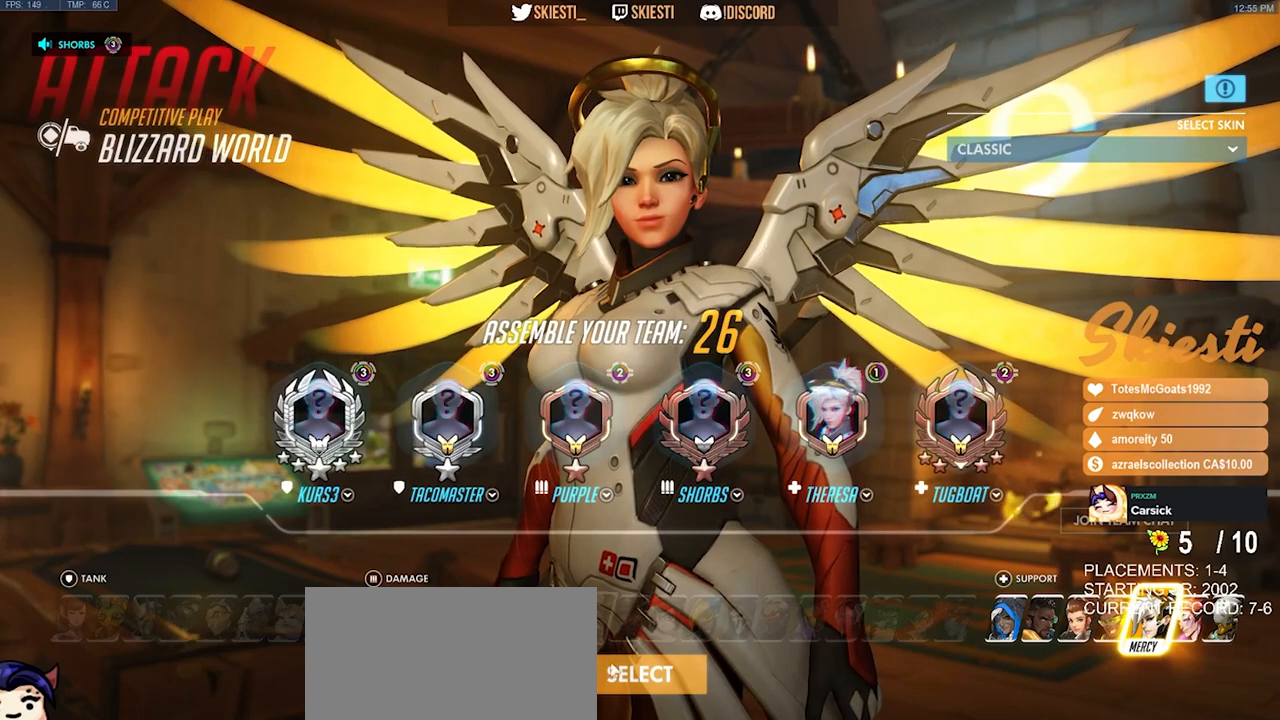
{"keys": [], "mouse": [], "events": [[333, "mouse_left", "down"], [450, "mouse_left", "up"]]}
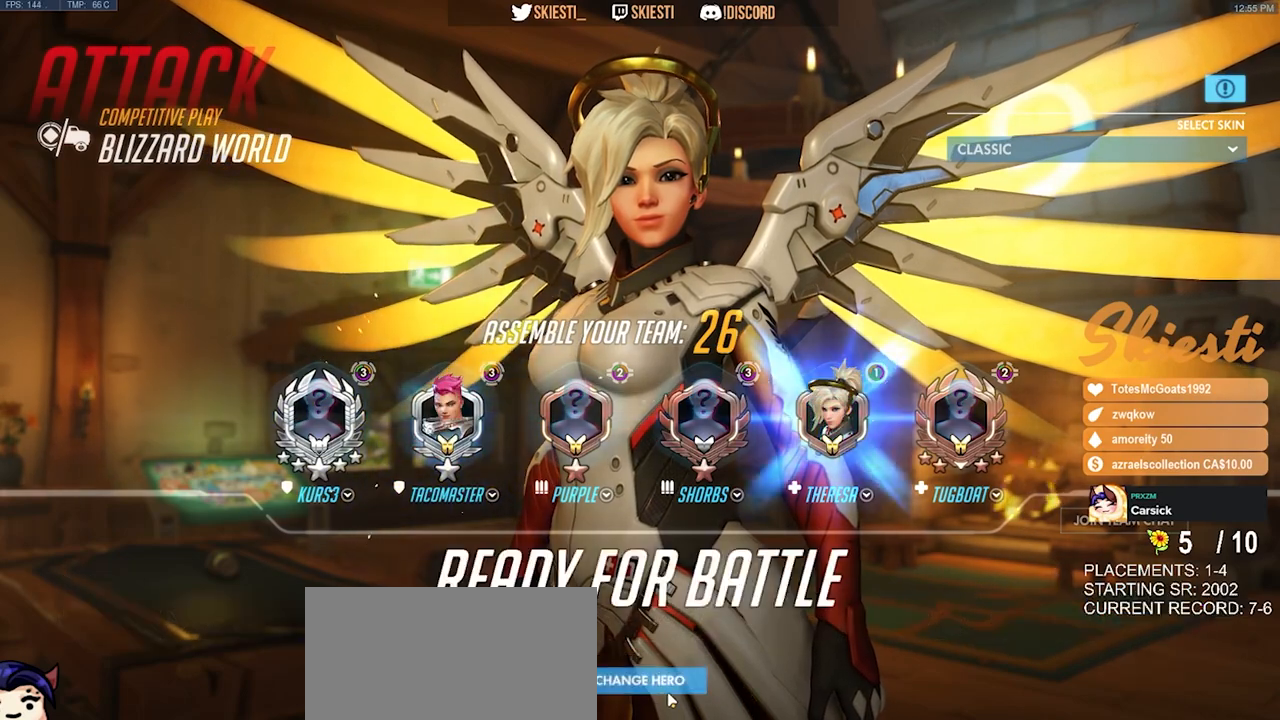
{"keys": [], "mouse": [], "events": [[350, "mouse_left", "down"], [483, "mouse_left", "up"]]}
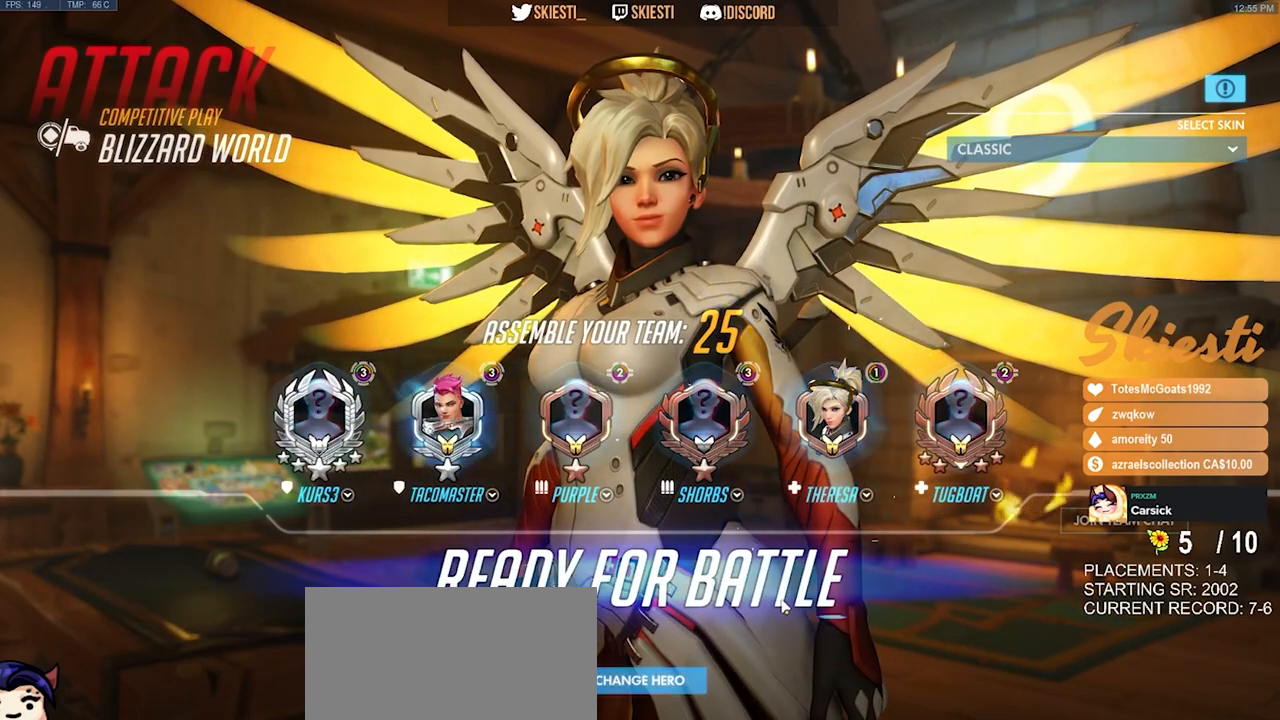
{"keys": [], "mouse": [], "events": []}
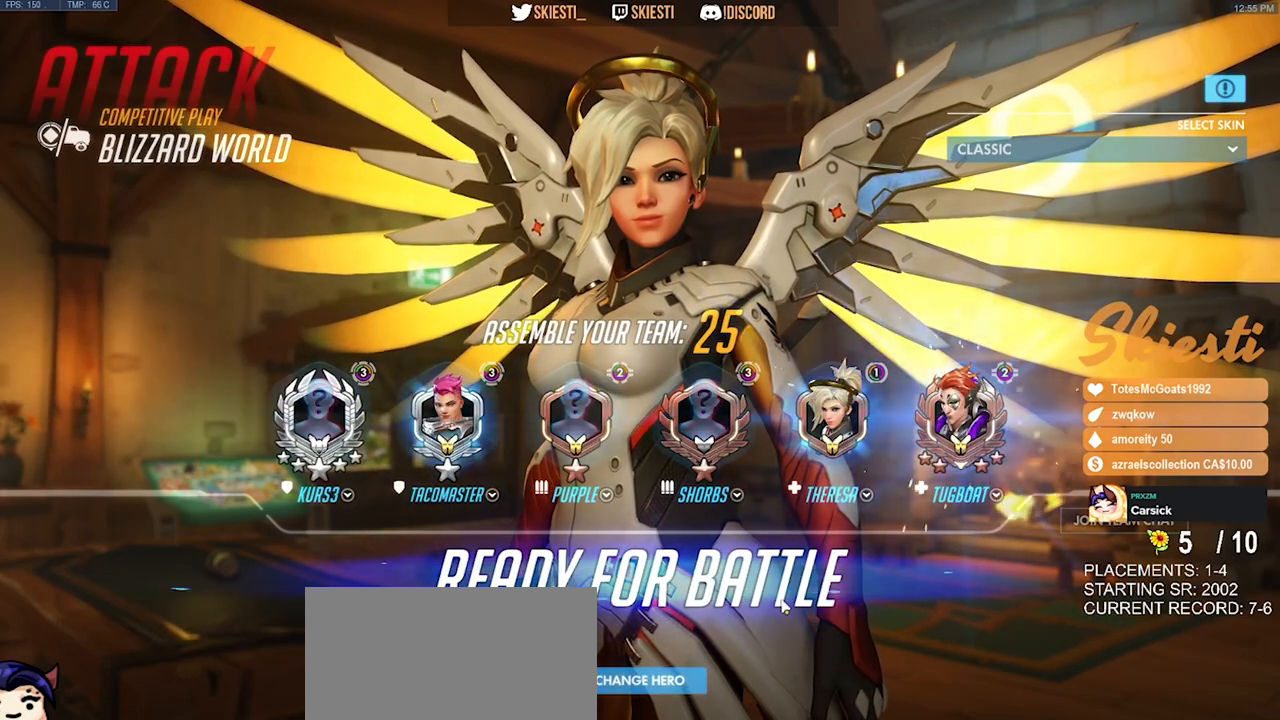
{"keys": [], "mouse": [], "events": [[283, "mouse_left", "down"], [417, "mouse_left", "up"]]}